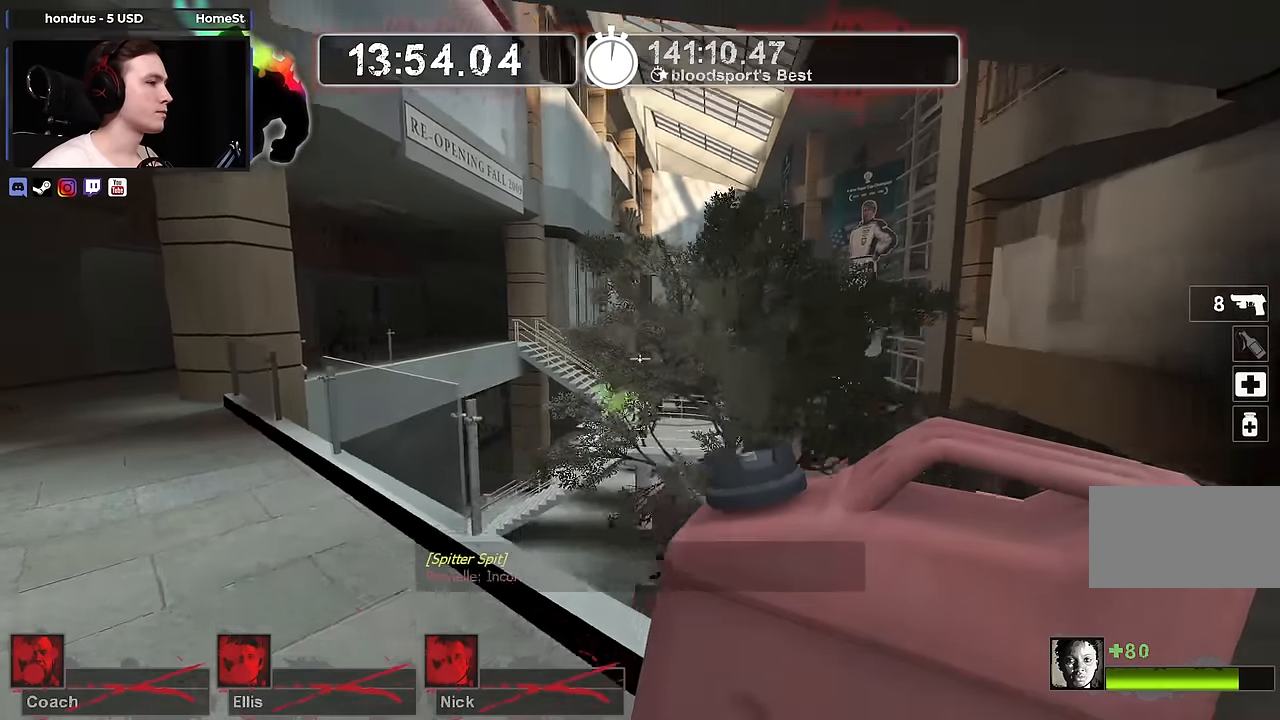
Gameplay with keyboard and mouse; each line is a JSON object with the keys and mouse buttons held at the frame after it. "events" lists presses ("down") and releases ("up") of "1", "2", "3", "4", "a", "alt", "ctrl", "d", "e", "f", "q", "r", "s", "shift", "space", "tab", "w", "mouse_left", "mouse_wheel" and "mouse_right" between this image and that frame as [ms after this image, input, new state], when the widget could be followed in between. "mouse_left", "mouse_wheel", "mouse_right" = the "left", "wheel", "right" buttons of the "mouse" list. No other keys are recorded. "wheel" means that the mouse wheel is clicked or scrolled. Not read: mouse_move.
{"keys": ["d", "w"], "mouse": [], "events": [[283, "s", "up"], [433, "w", "down"]]}
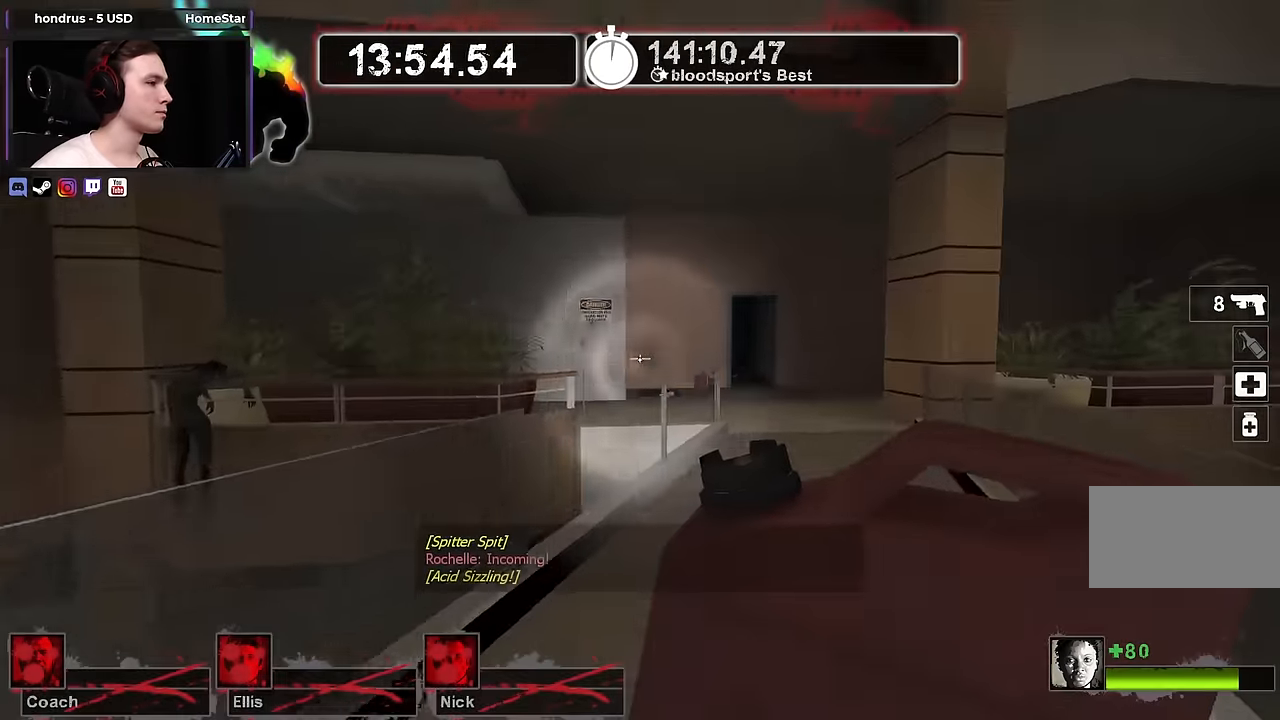
{"keys": ["w"], "mouse": [], "events": [[167, "d", "up"], [450, "d", "down"], [500, "d", "up"]]}
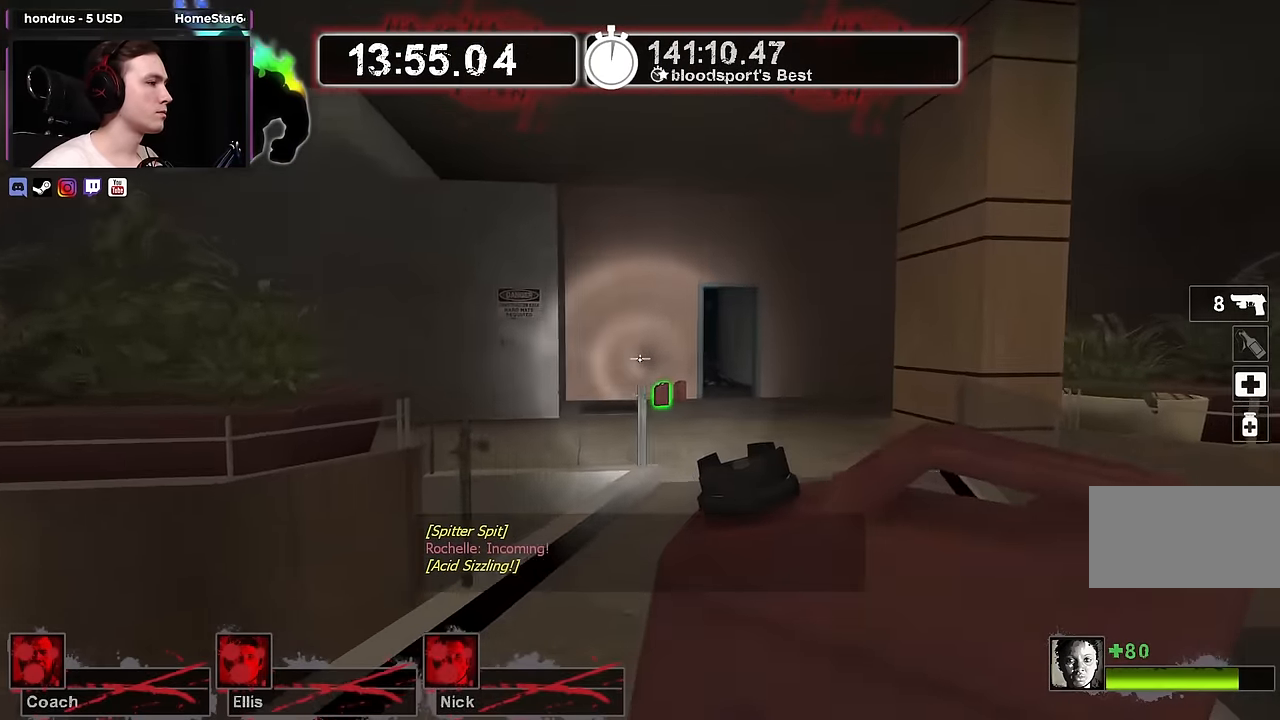
{"keys": ["space", "w"], "mouse": [], "events": [[233, "a", "down"], [317, "a", "up"], [500, "space", "down"]]}
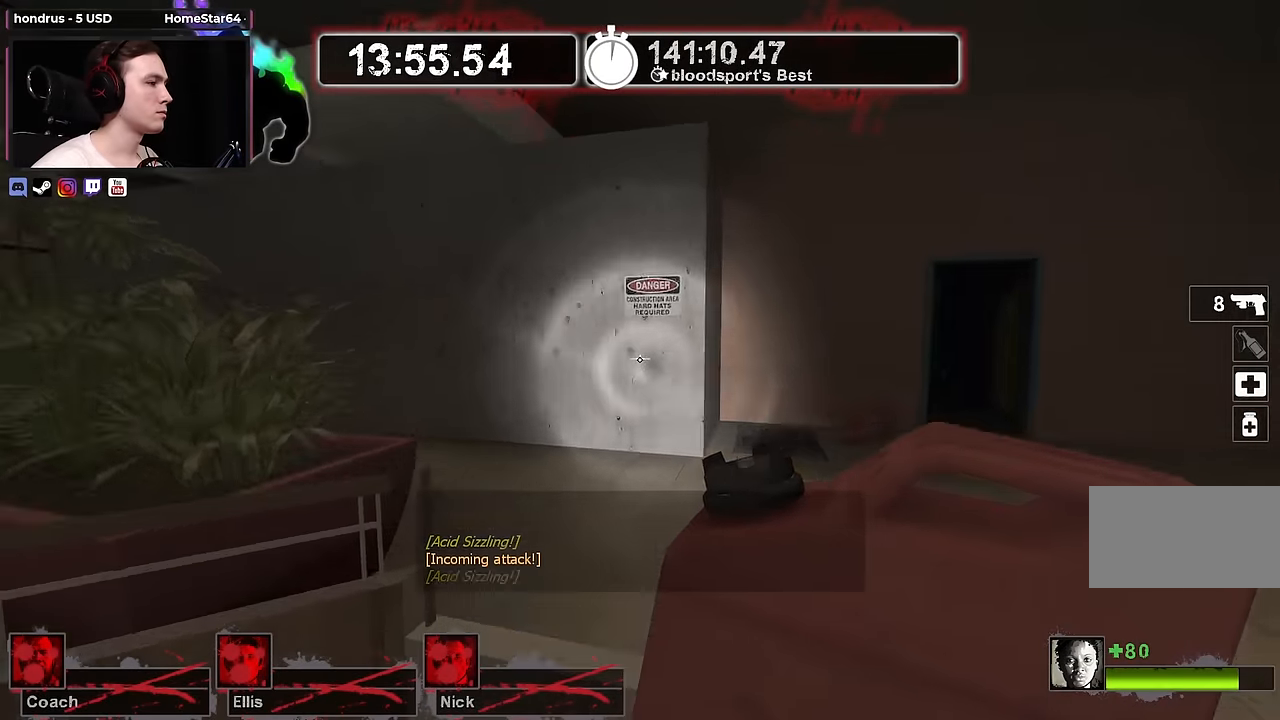
{"keys": ["d", "w"], "mouse": [], "events": [[50, "d", "down"], [50, "w", "up"], [100, "space", "up"], [250, "s", "down"], [283, "s", "up"], [433, "w", "down"]]}
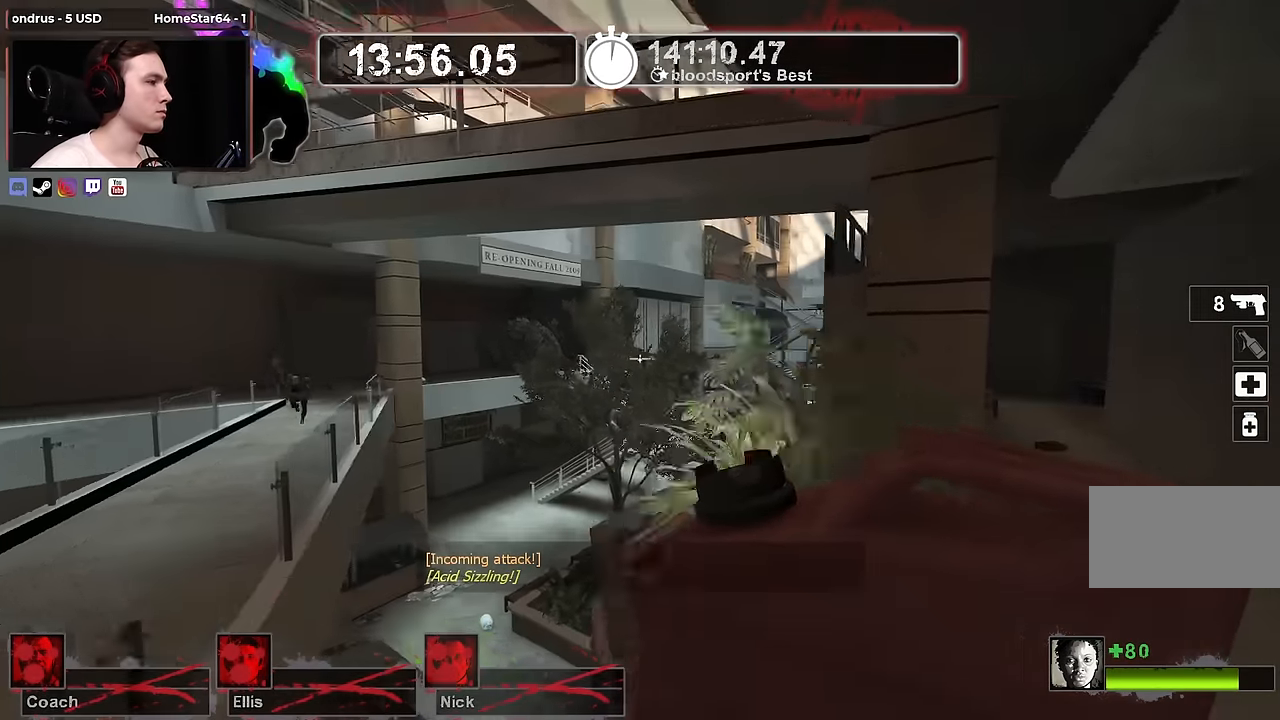
{"keys": ["w"], "mouse": [], "events": [[117, "d", "up"]]}
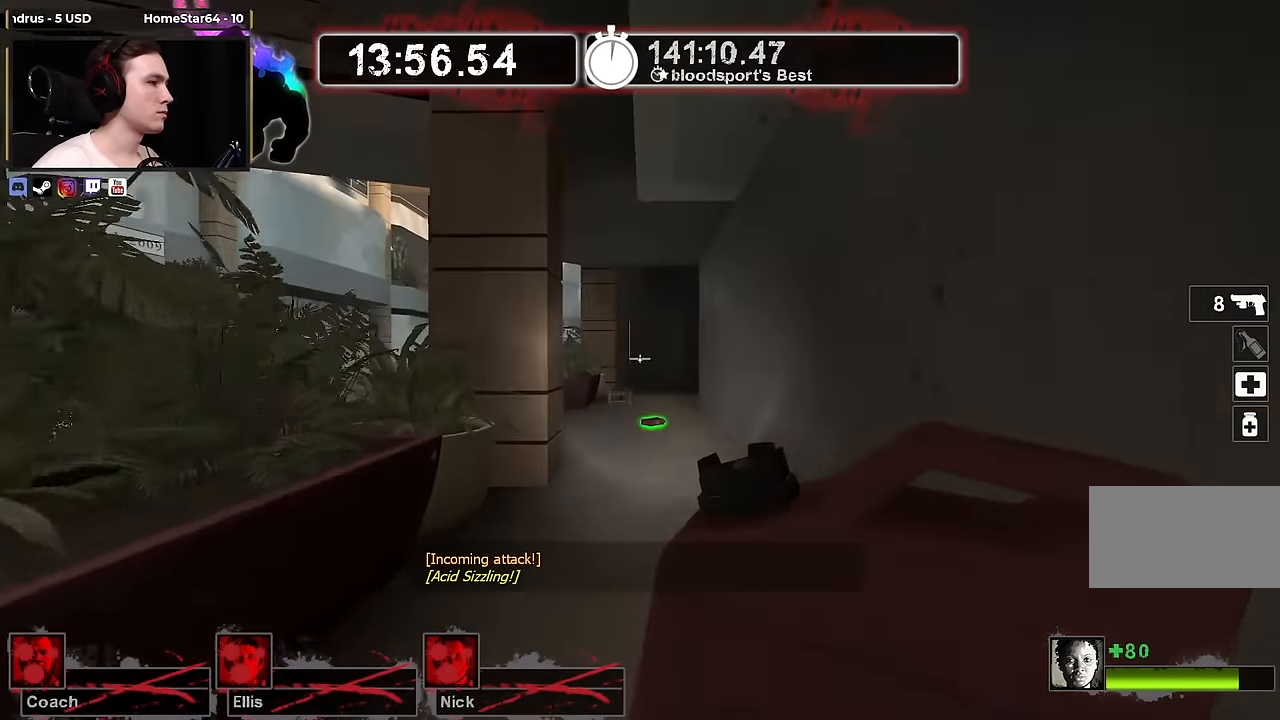
{"keys": ["w"], "mouse": [], "events": []}
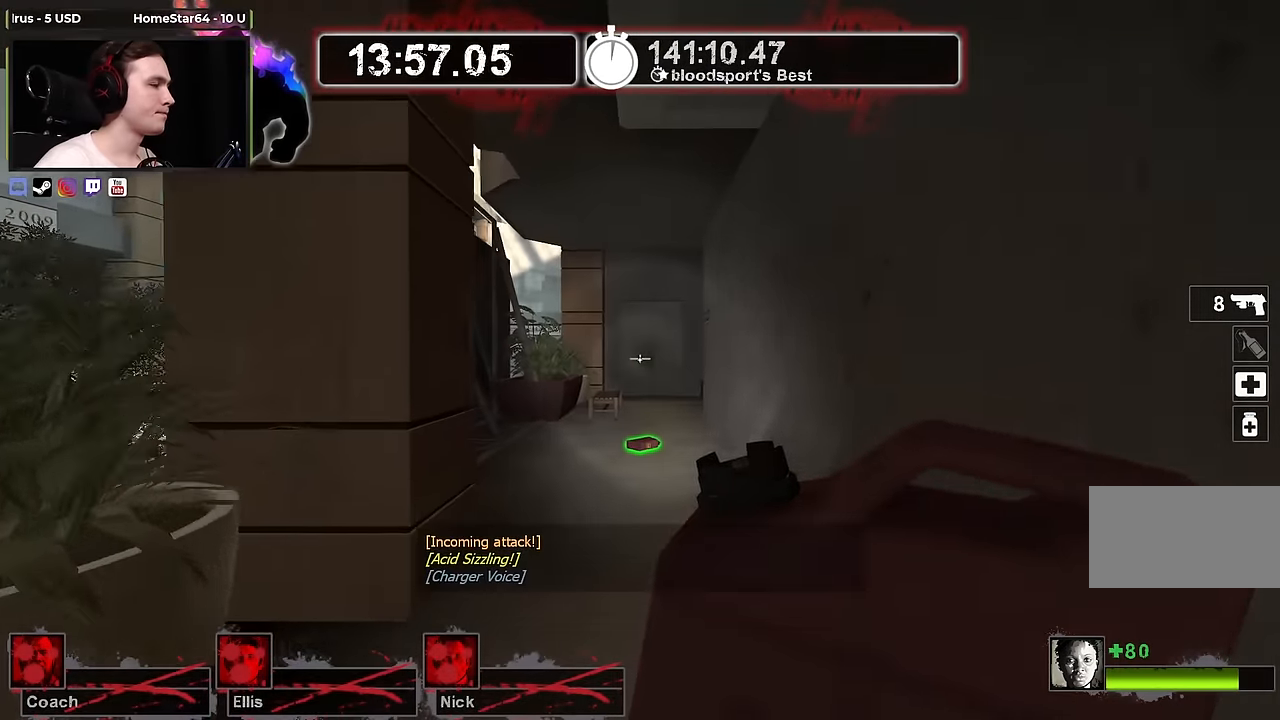
{"keys": ["w"], "mouse": [], "events": []}
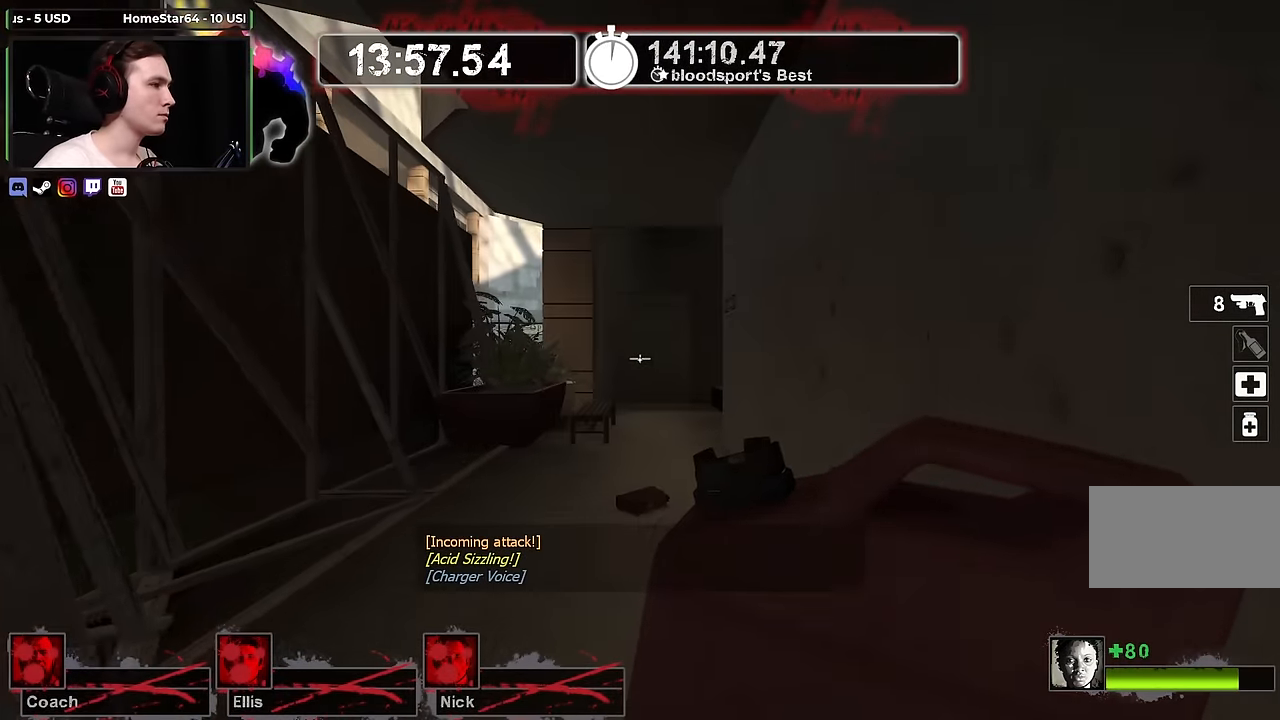
{"keys": ["w"], "mouse": [], "events": []}
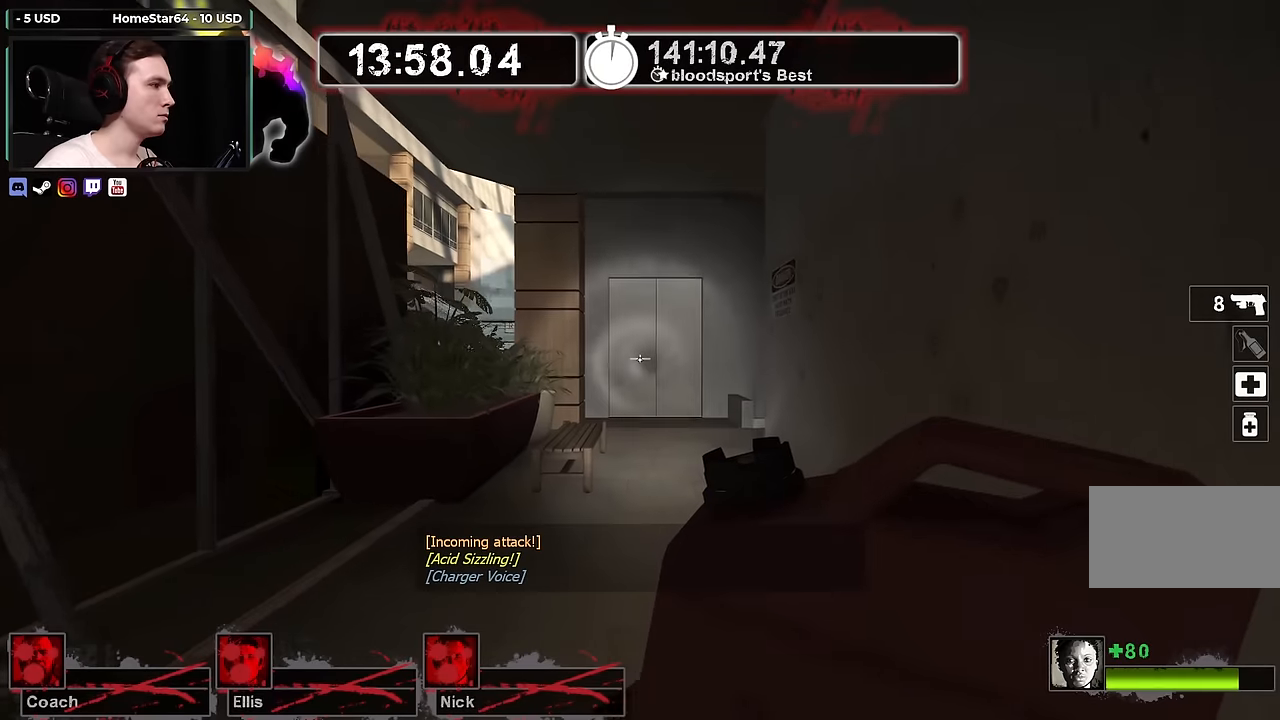
{"keys": ["a", "w"], "mouse": [], "events": [[417, "a", "down"]]}
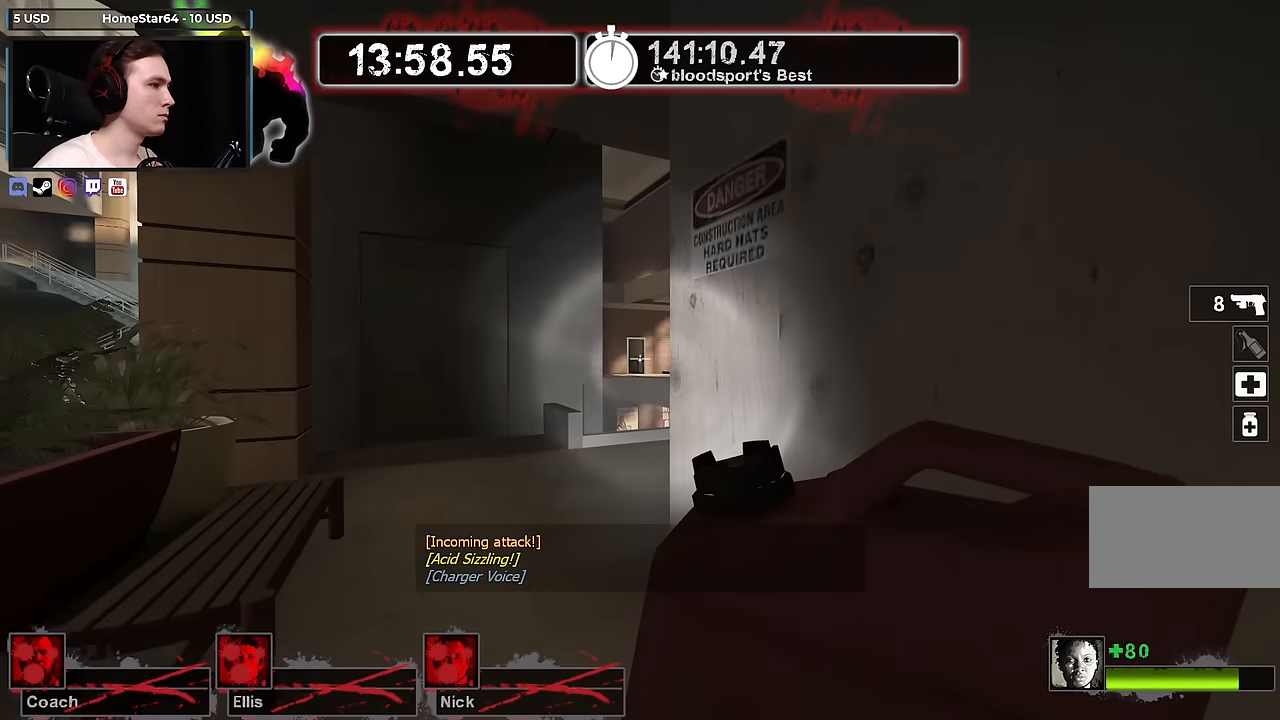
{"keys": ["w"], "mouse": [], "events": [[67, "a", "up"], [250, "a", "down"], [384, "a", "up"]]}
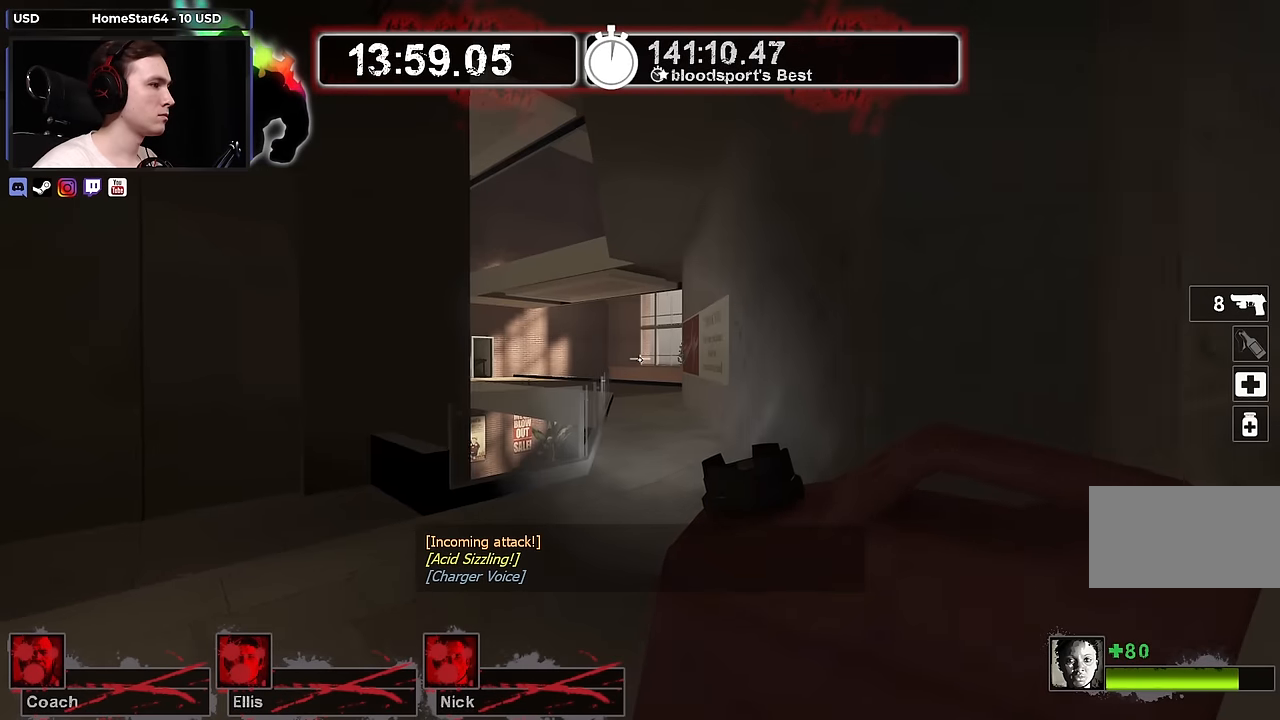
{"keys": ["w"], "mouse": [], "events": [[34, "d", "down"], [167, "d", "up"]]}
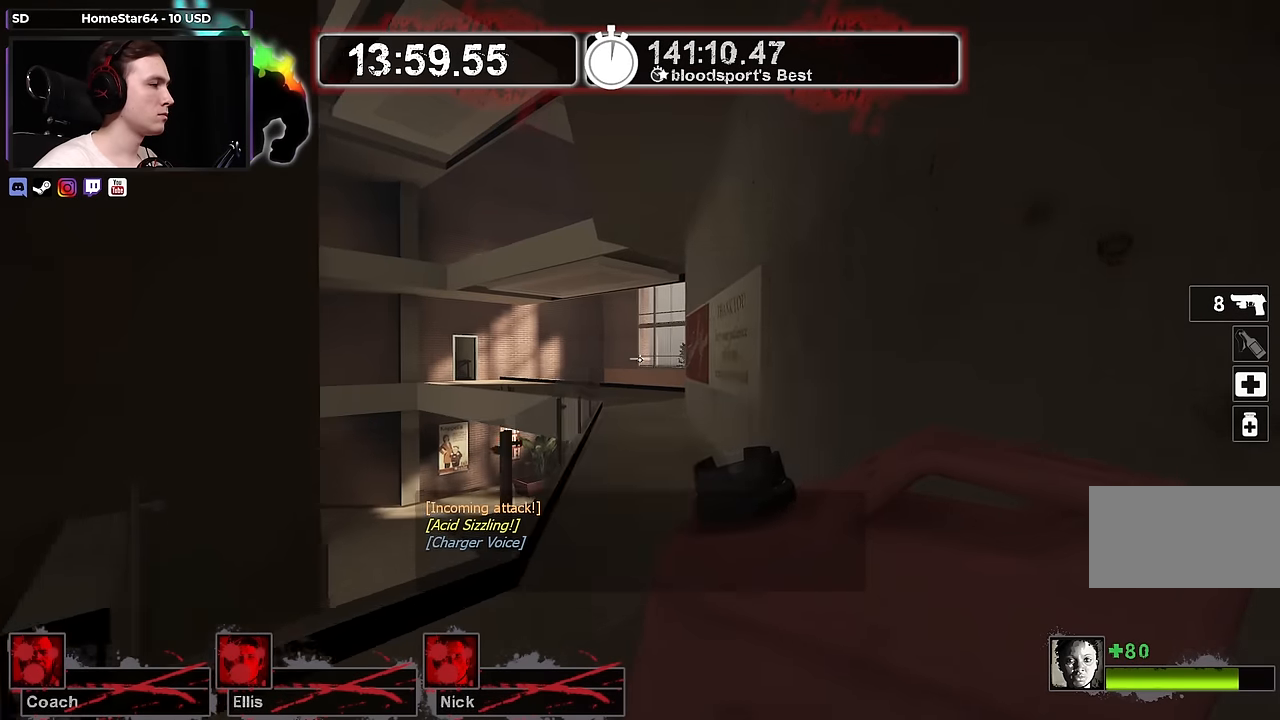
{"keys": ["d"], "mouse": [], "events": [[367, "d", "down"], [450, "w", "up"]]}
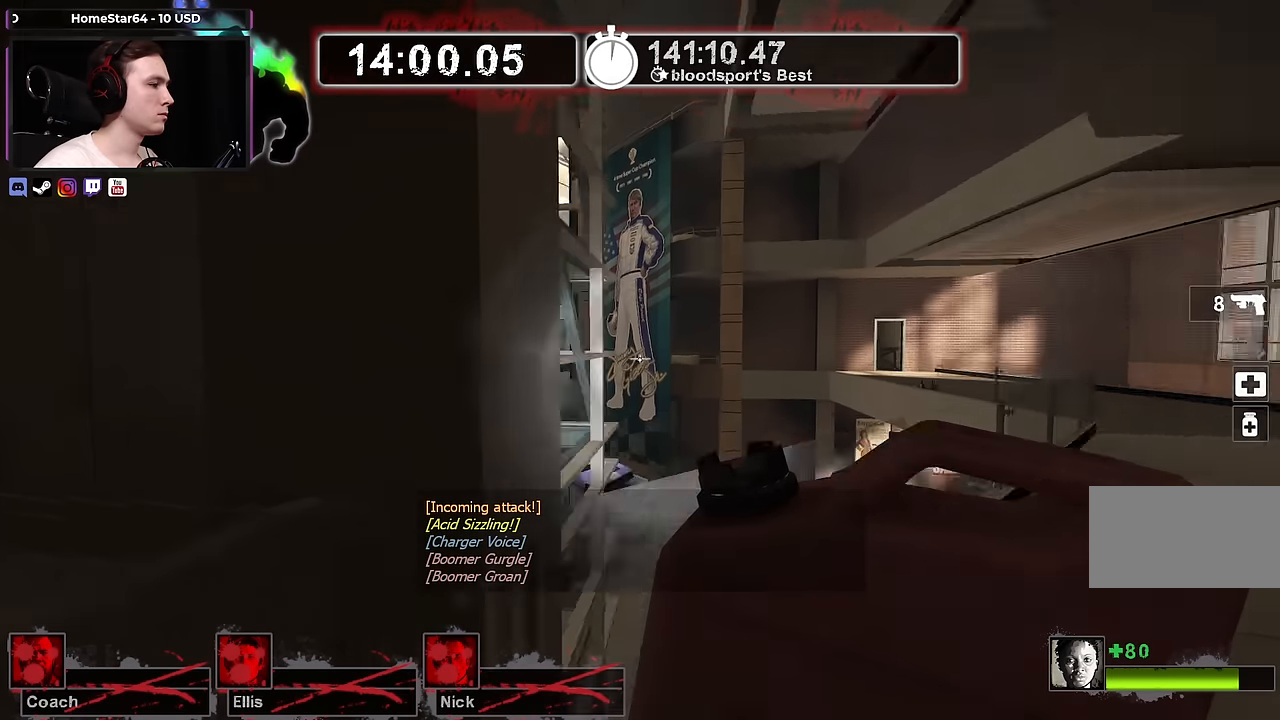
{"keys": ["d", "w"], "mouse": [], "events": [[100, "w", "down"], [234, "w", "up"], [384, "w", "down"]]}
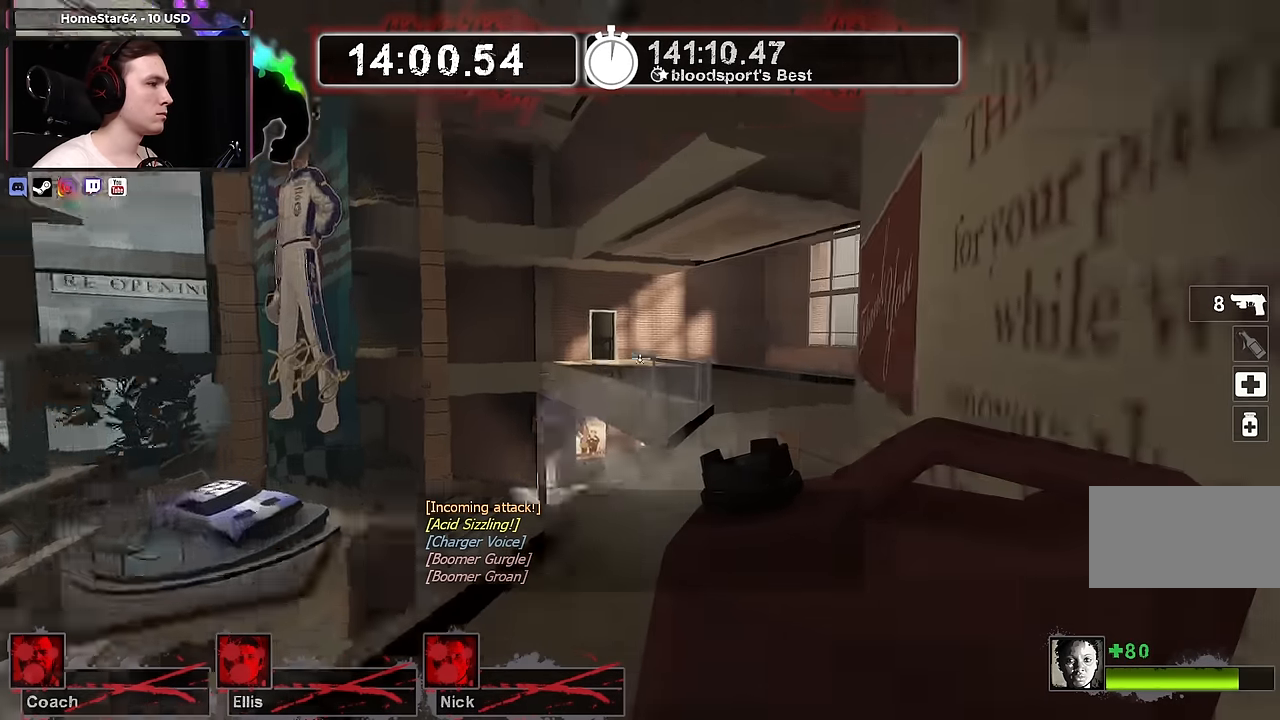
{"keys": ["w"], "mouse": [], "events": [[34, "d", "up"]]}
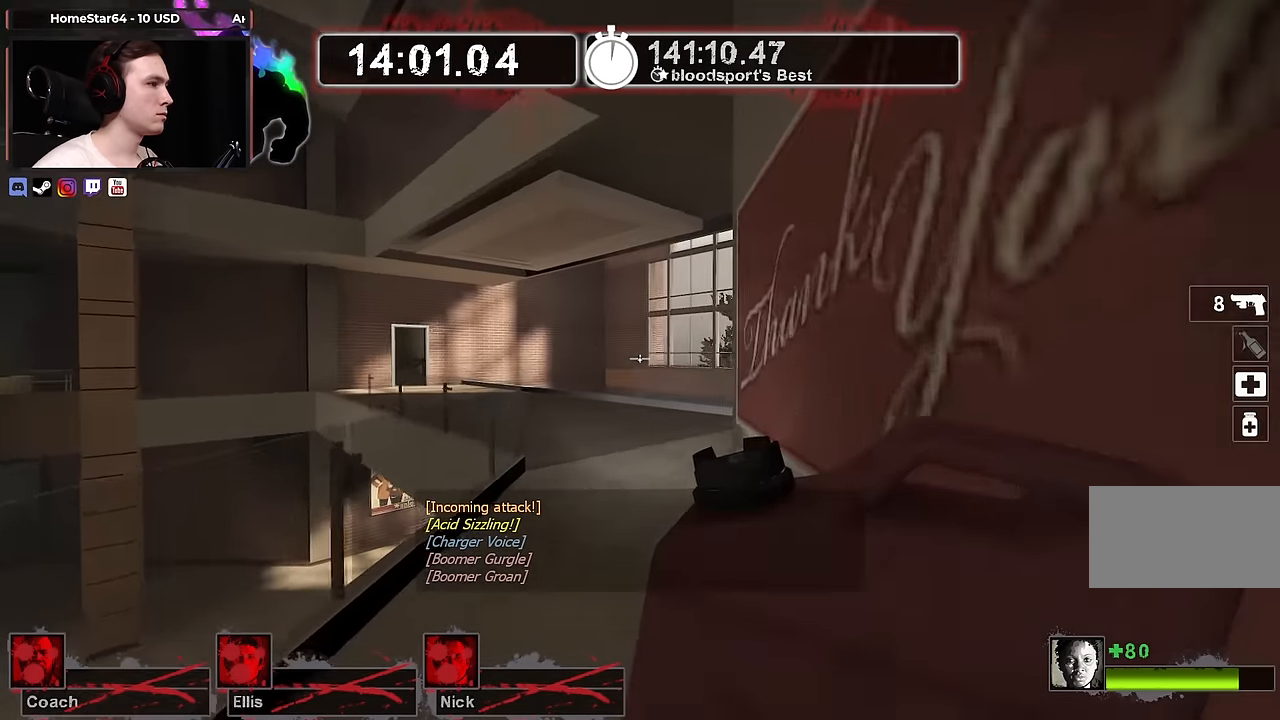
{"keys": ["a", "w"], "mouse": [], "events": [[367, "a", "down"]]}
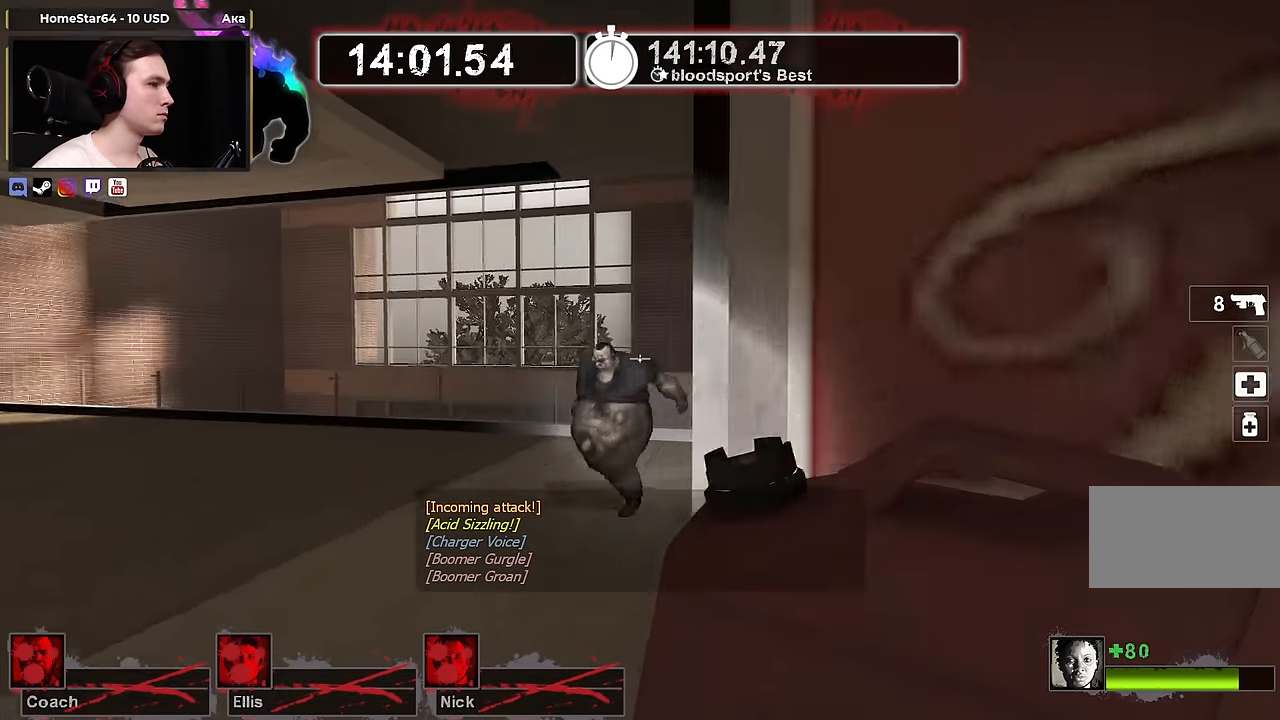
{"keys": ["a", "w"], "mouse": [], "events": [[200, "a", "up"], [234, "mouse_right", "down"], [334, "a", "down"], [434, "mouse_right", "up"]]}
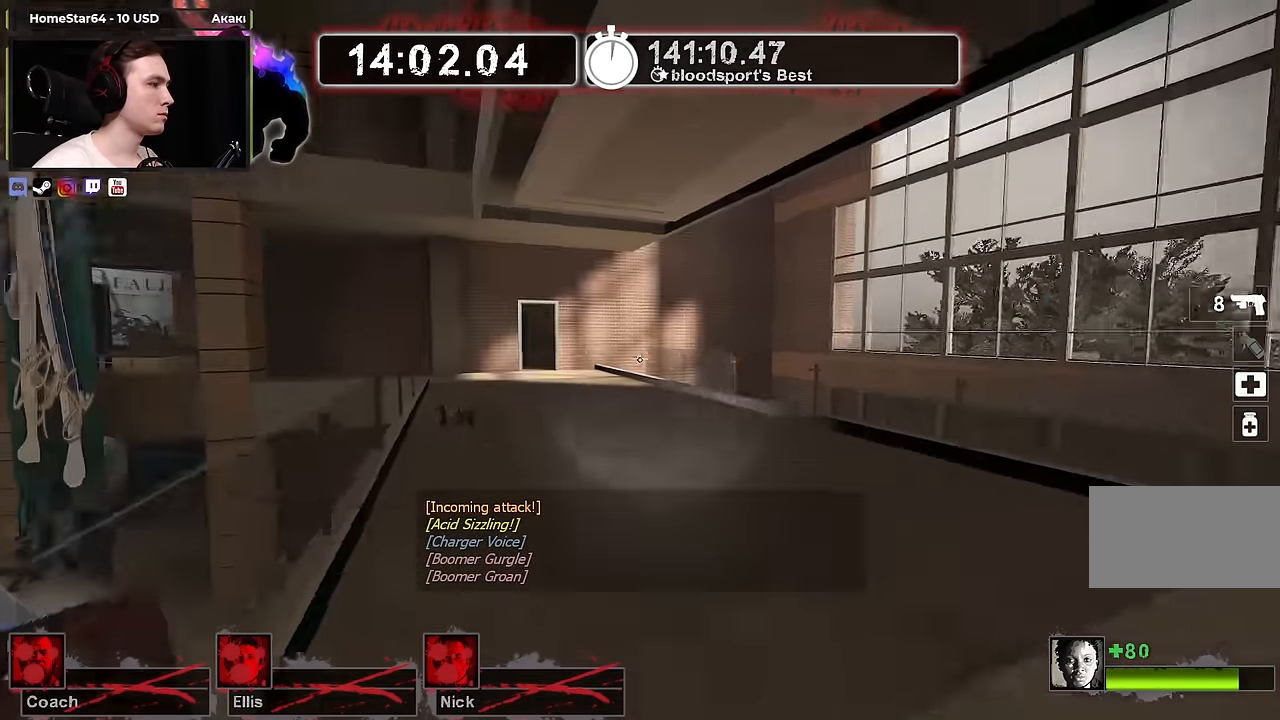
{"keys": ["w"], "mouse": [], "events": [[17, "a", "up"], [17, "d", "down"], [450, "d", "up"]]}
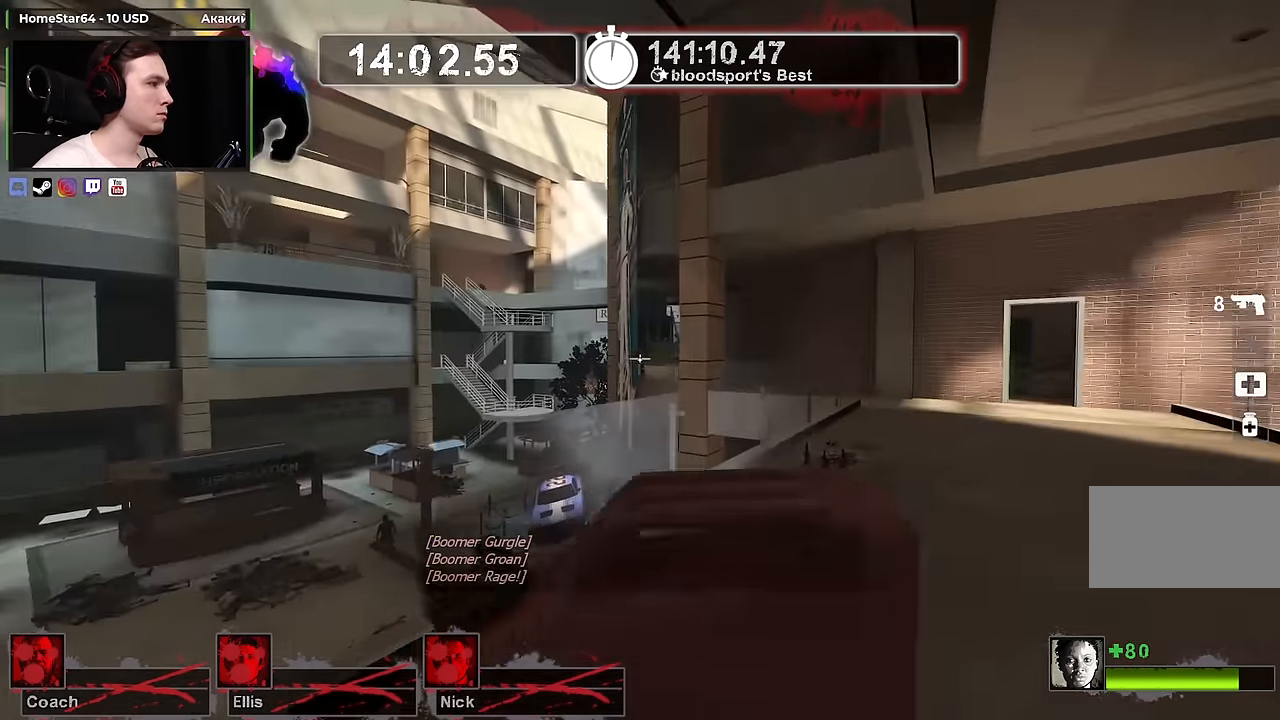
{"keys": ["d", "w"], "mouse": [], "events": [[133, "d", "down"]]}
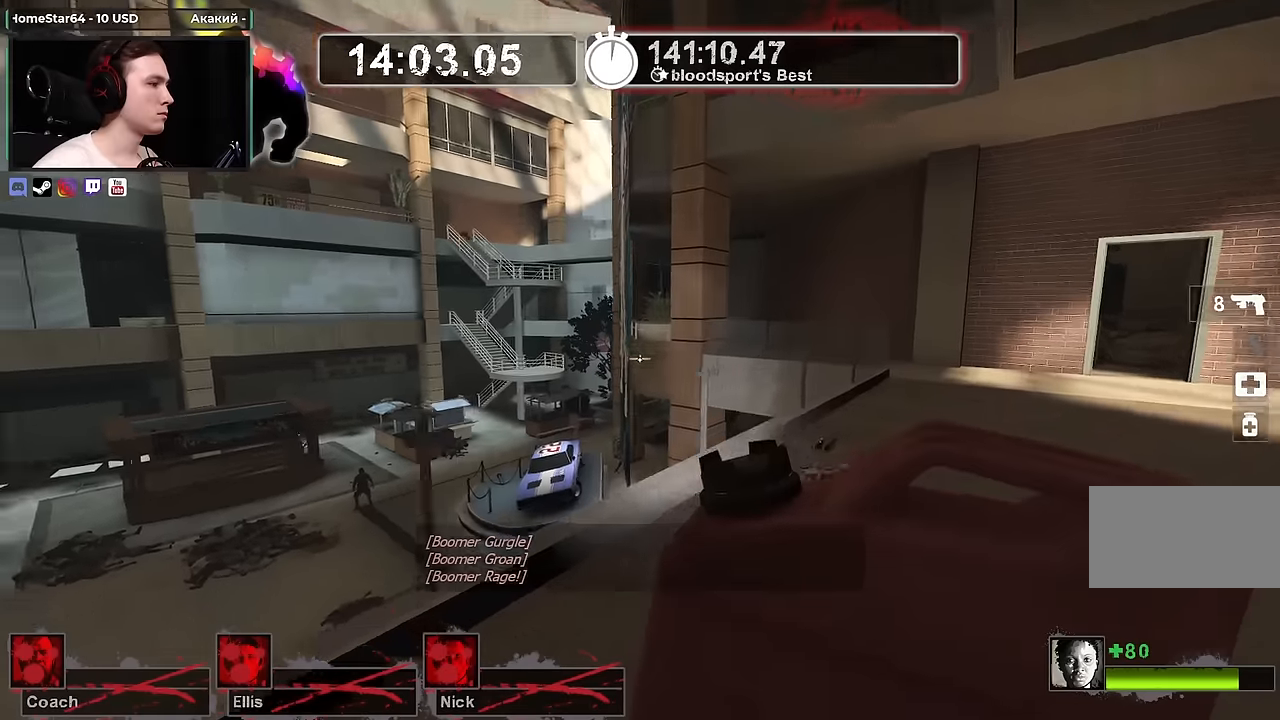
{"keys": ["w"], "mouse": [], "events": [[200, "d", "up"]]}
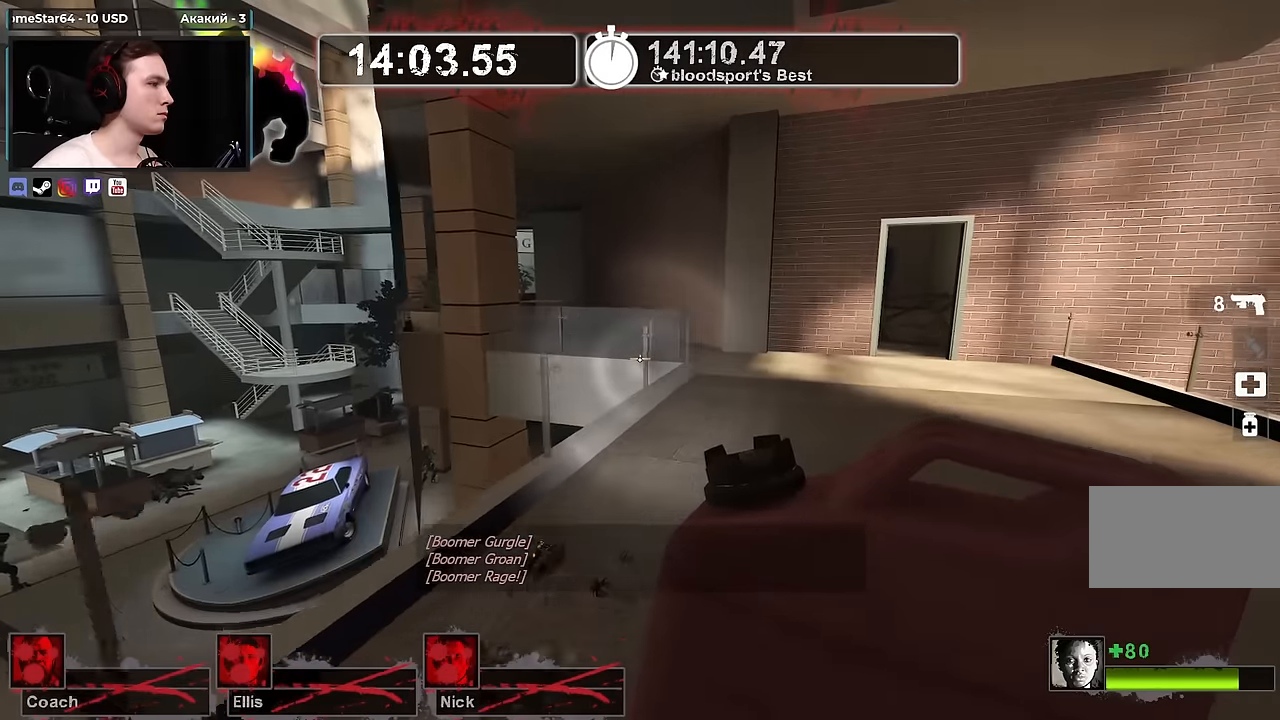
{"keys": ["d", "w"], "mouse": [], "events": [[116, "d", "down"]]}
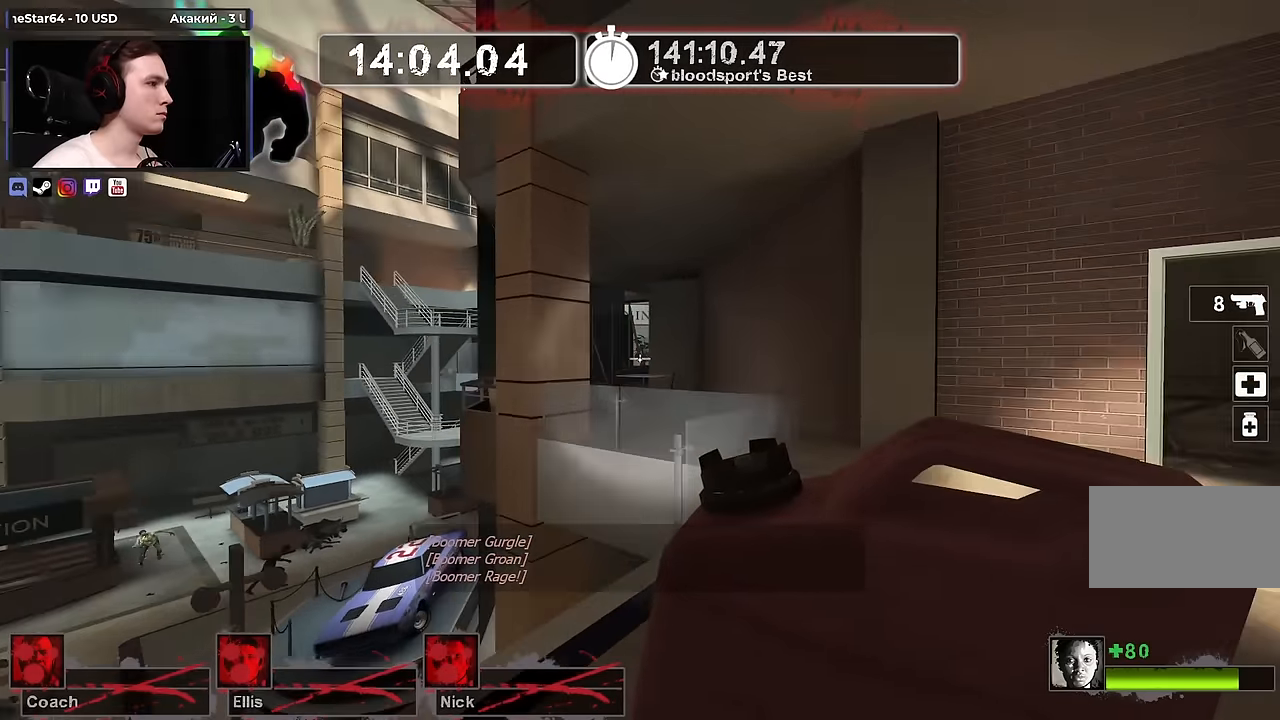
{"keys": ["d"], "mouse": [], "events": [[183, "w", "up"], [266, "s", "down"], [416, "s", "up"]]}
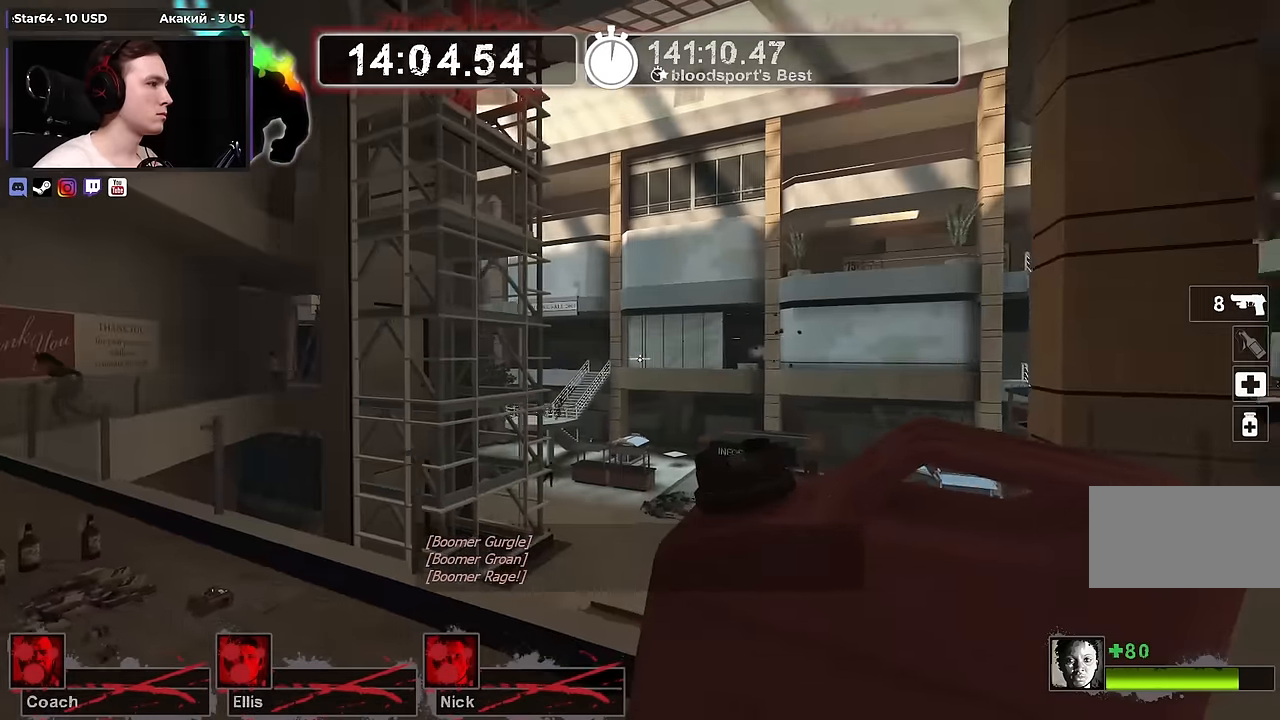
{"keys": ["w"], "mouse": [], "events": [[16, "s", "down"], [116, "s", "up"], [333, "w", "down"], [383, "d", "up"]]}
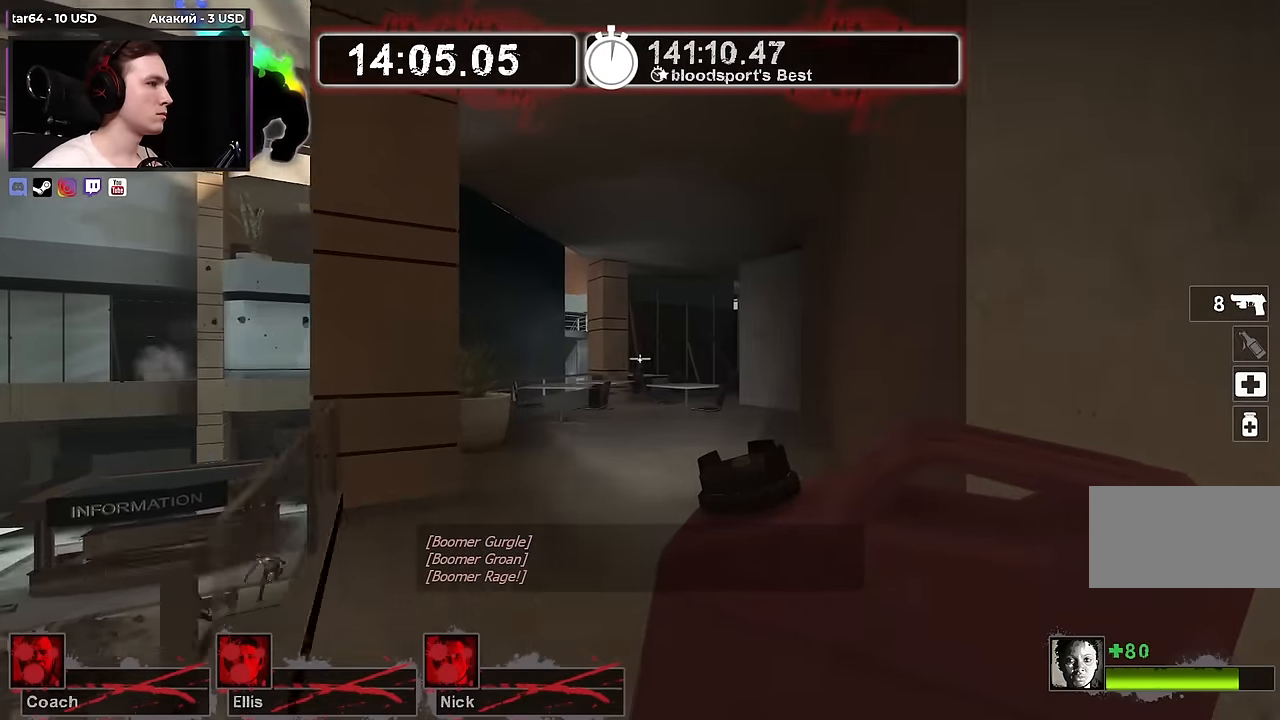
{"keys": ["w"], "mouse": [], "events": []}
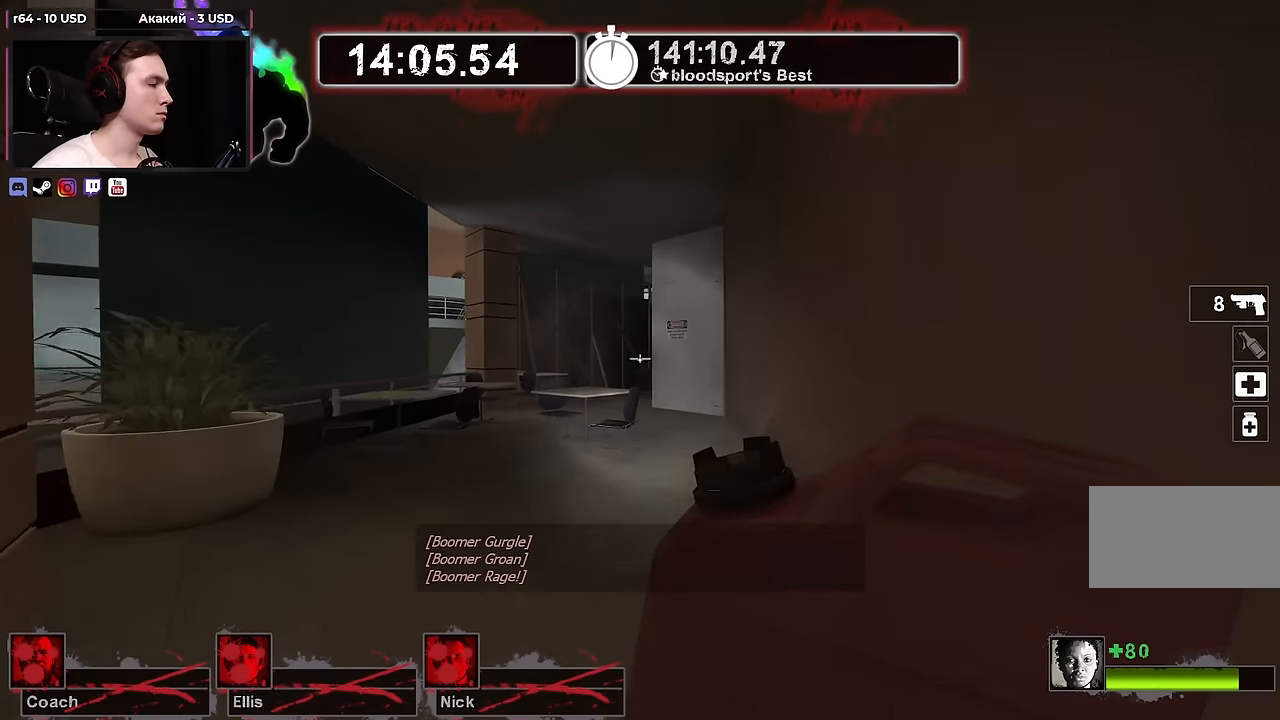
{"keys": ["w"], "mouse": [], "events": [[416, "a", "down"], [500, "a", "up"]]}
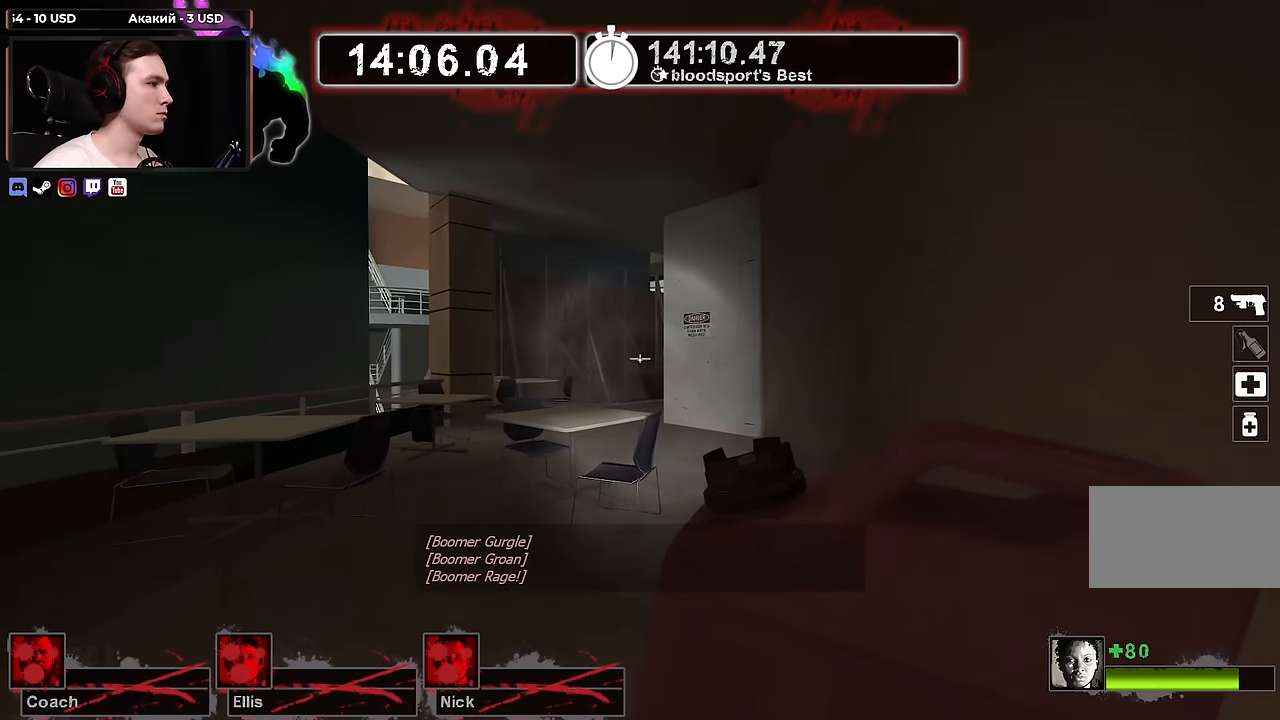
{"keys": ["space", "w"], "mouse": [], "events": [[433, "space", "down"]]}
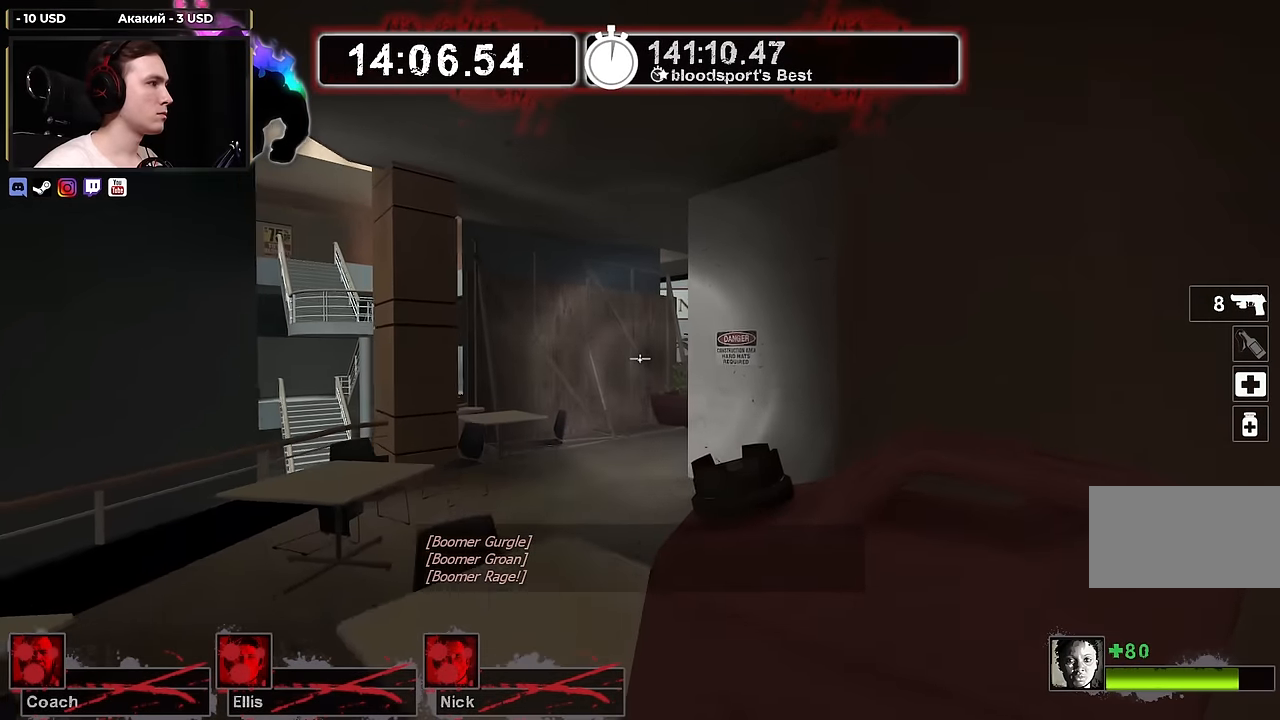
{"keys": ["w"], "mouse": [], "events": [[33, "space", "up"]]}
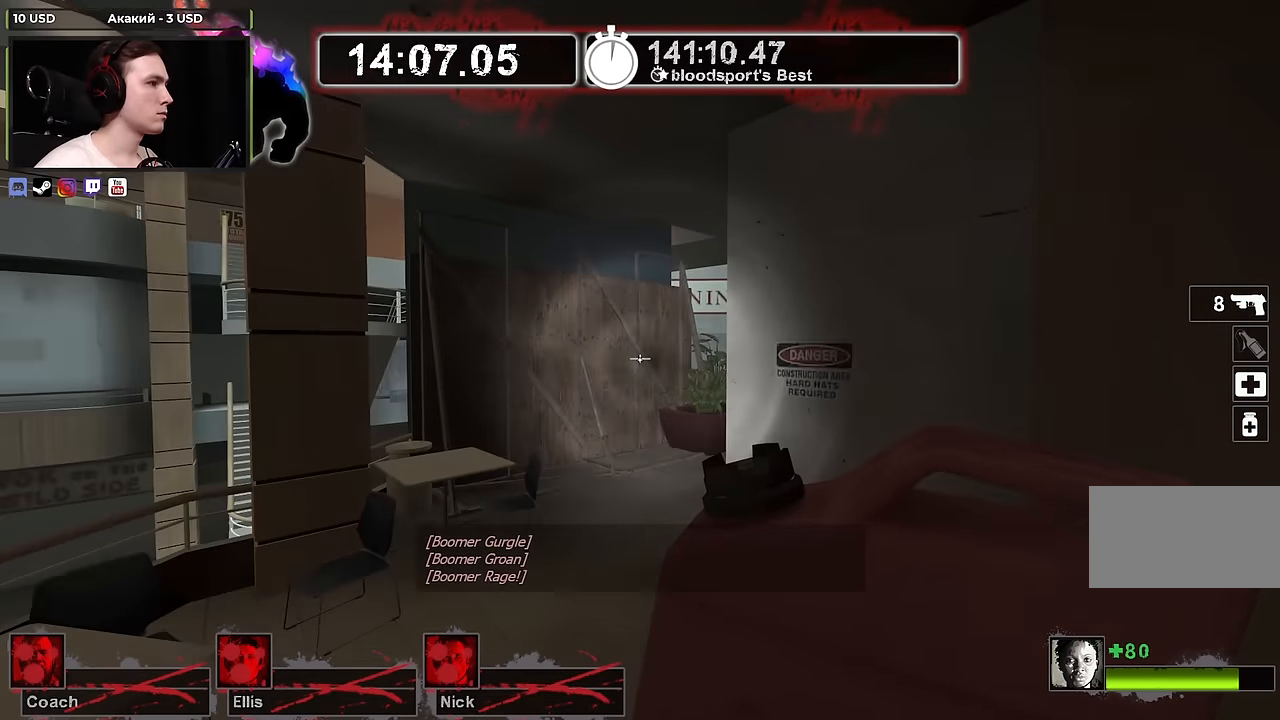
{"keys": ["w"], "mouse": [], "events": []}
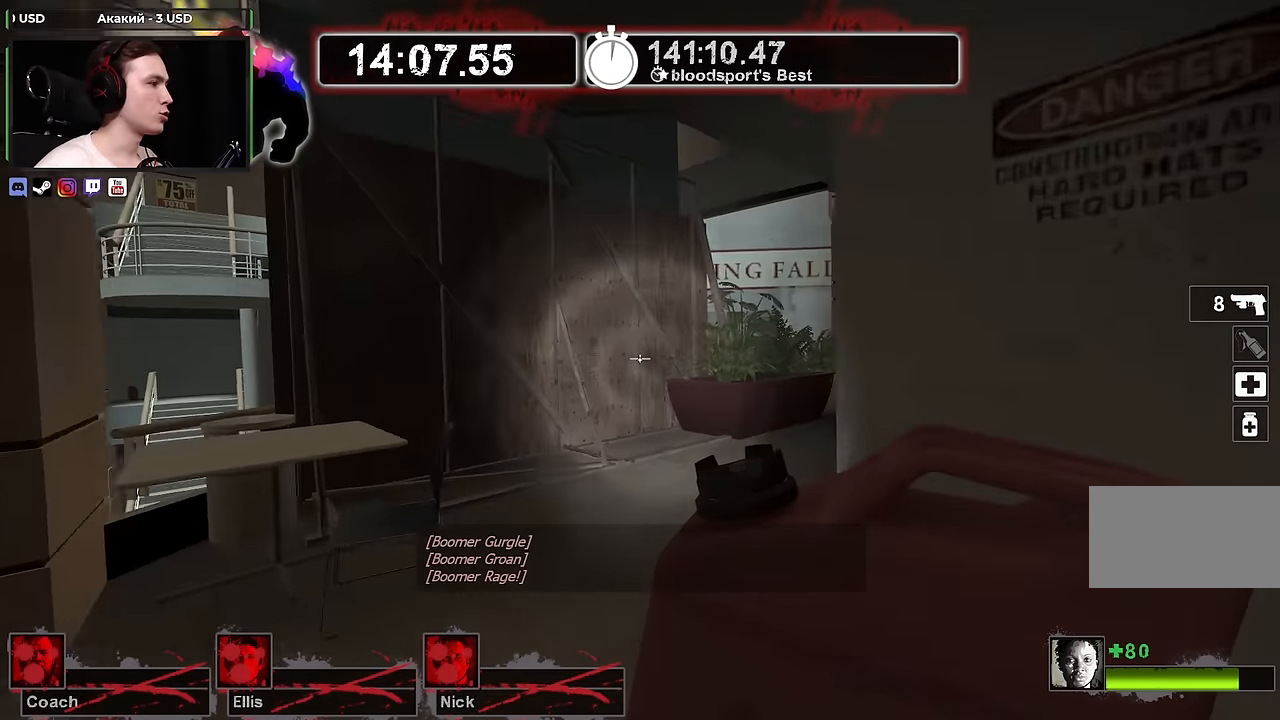
{"keys": ["d", "w"], "mouse": [], "events": [[383, "d", "down"]]}
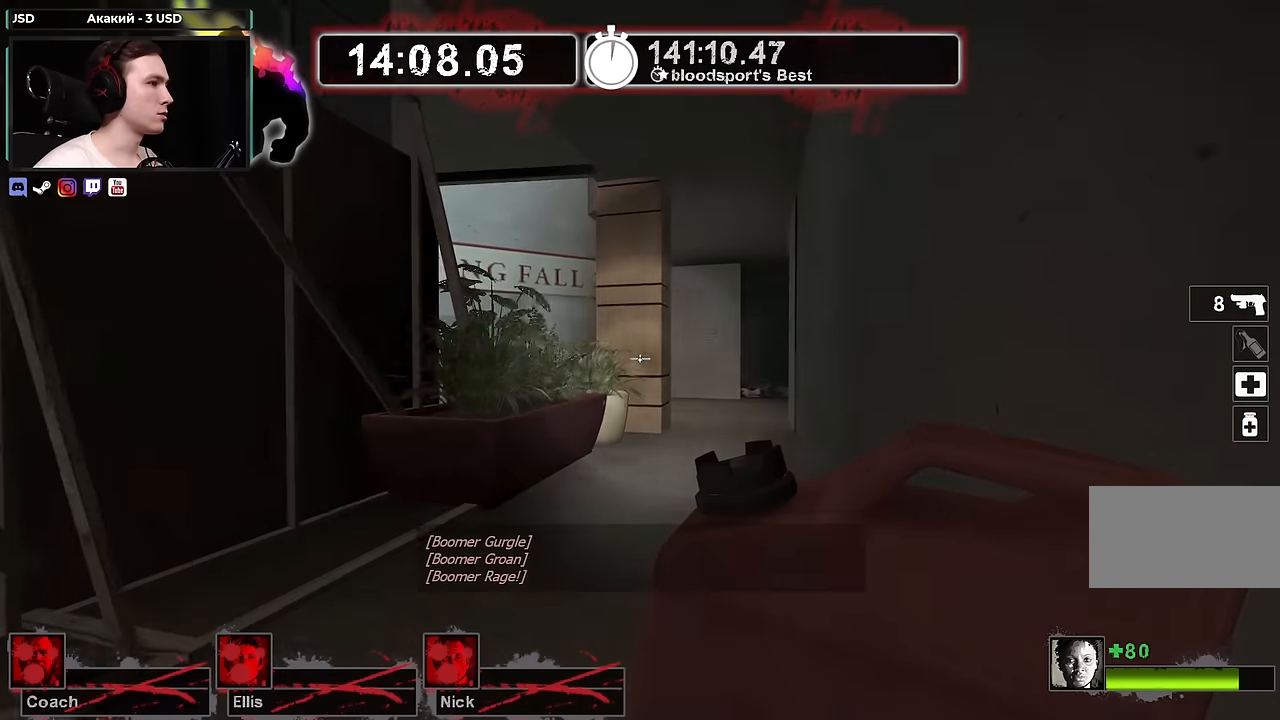
{"keys": ["d", "w"], "mouse": [], "events": [[33, "d", "up"], [117, "d", "down"]]}